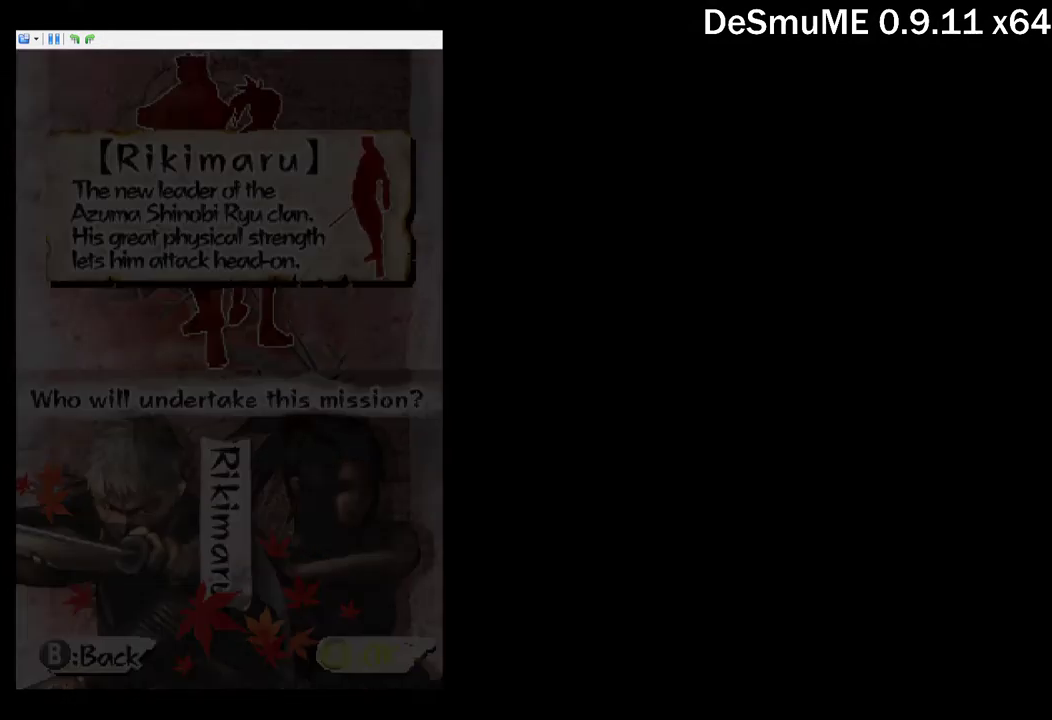
Gameplay with a controller (Xbox layout); each line is a JSON object with the inputs held at the frame after it. "events" lists button and stick changes between this image and that frame as [ms after this image, input, new state], when the widget could be followed in between. Not read: L3 R3 left_stick right_stick.
{"buttons": ["START"], "events": [[350, "START", "down"], [400, "START", "up"], [466, "START", "down"]]}
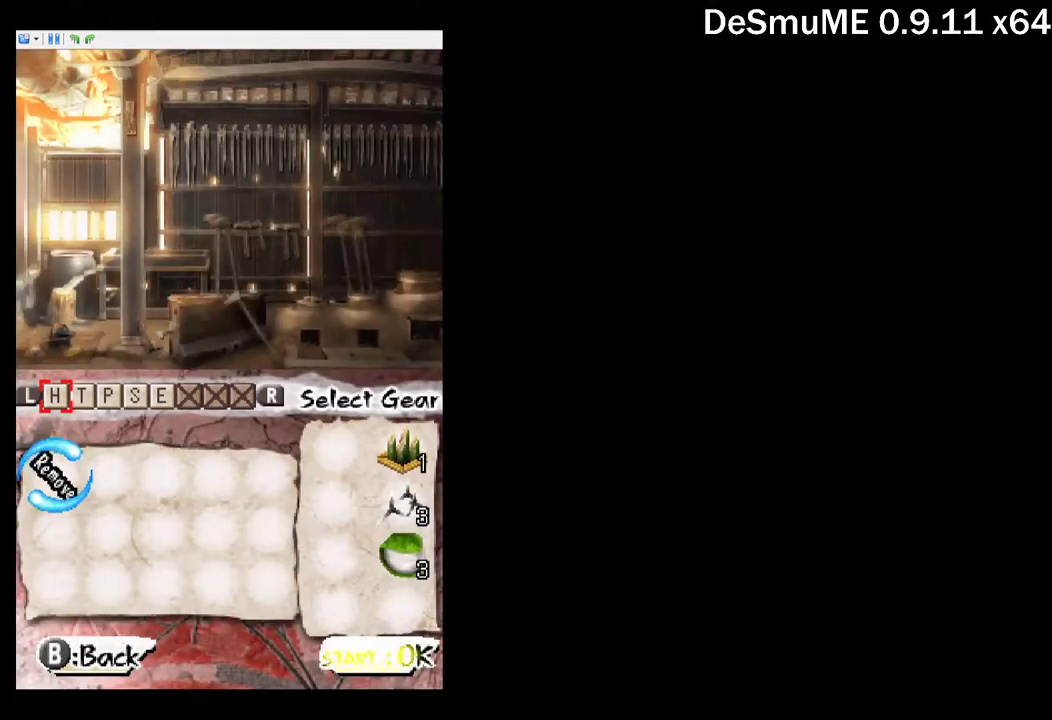
{"buttons": [], "events": [[50, "START", "up"], [116, "START", "down"], [200, "START", "up"]]}
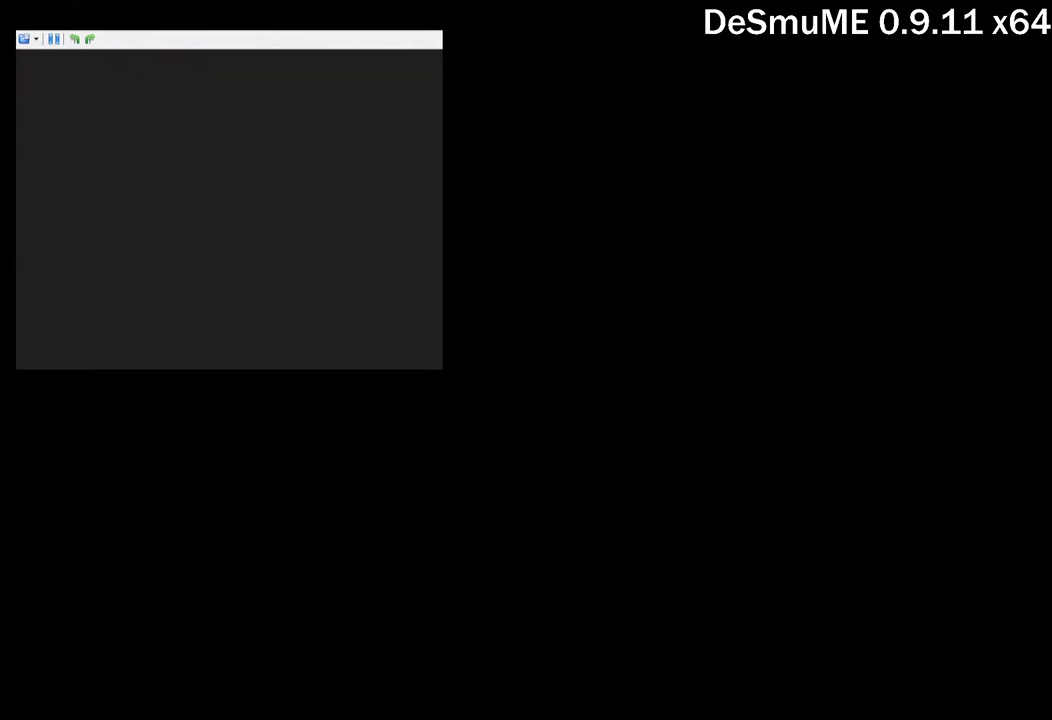
{"buttons": [], "events": [[116, "START", "down"], [233, "START", "up"], [300, "START", "down"], [383, "START", "up"]]}
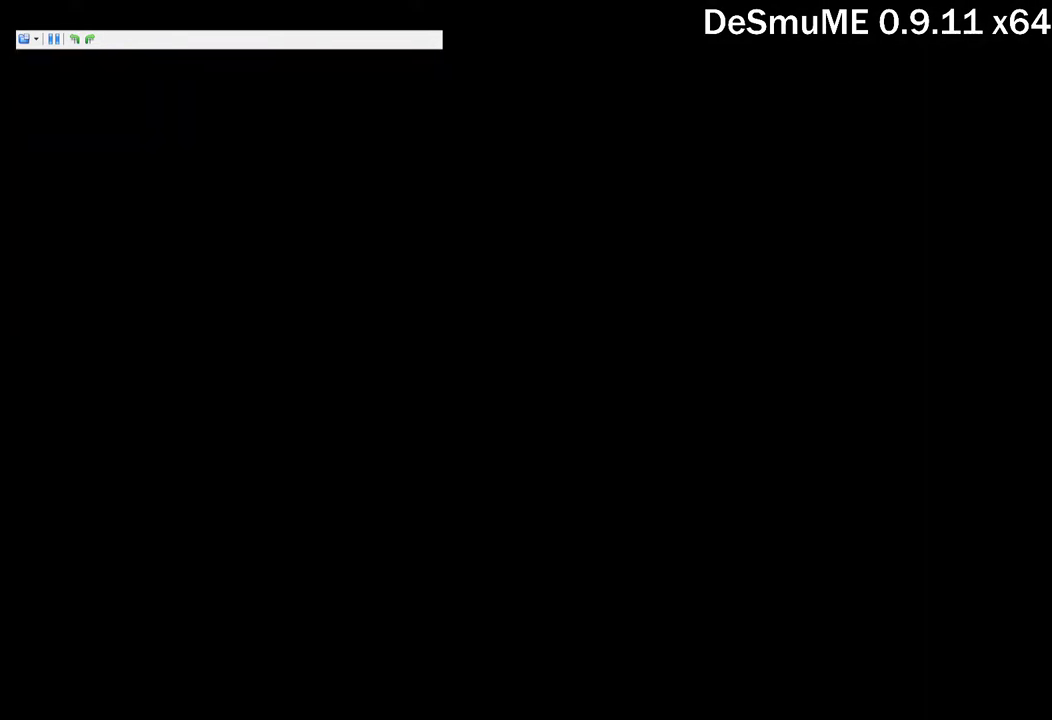
{"buttons": ["START"], "events": [[33, "START", "down"], [233, "START", "up"], [300, "START", "down"], [400, "START", "up"], [483, "START", "down"]]}
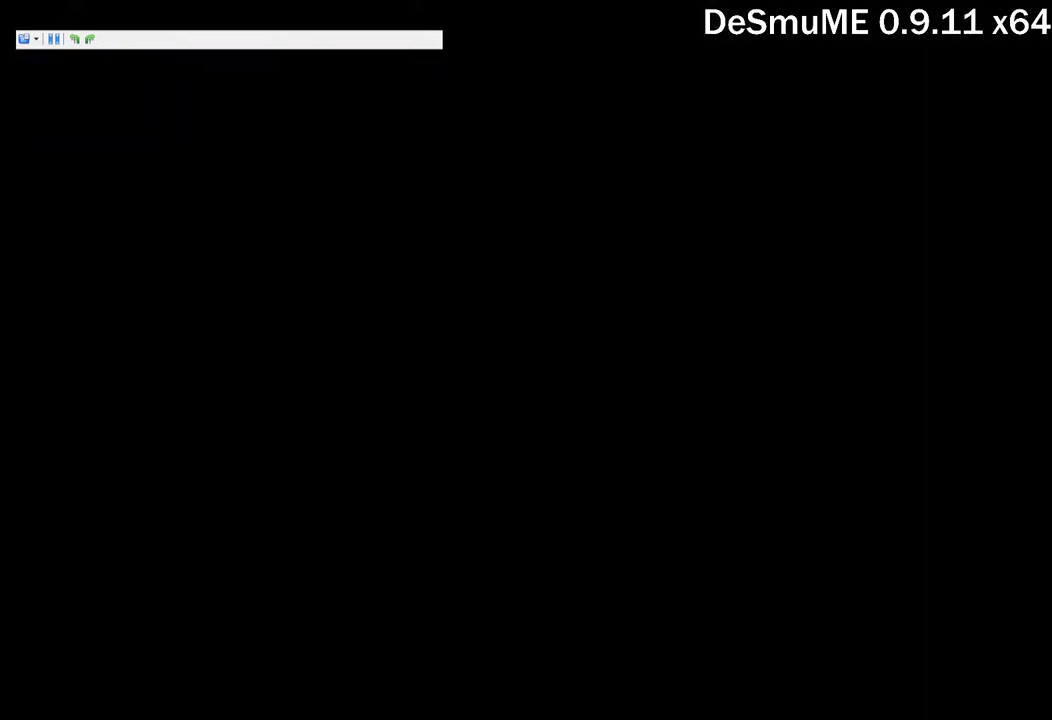
{"buttons": [], "events": [[50, "START", "up"], [266, "START", "down"], [466, "START", "up"]]}
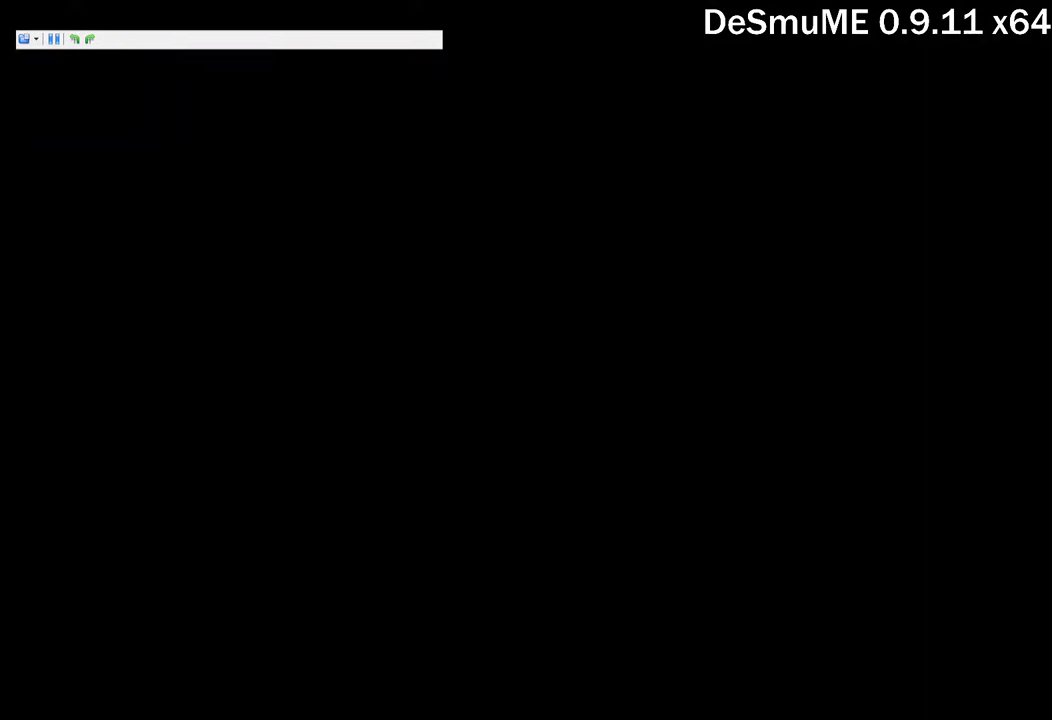
{"buttons": ["START"], "events": [[33, "START", "down"]]}
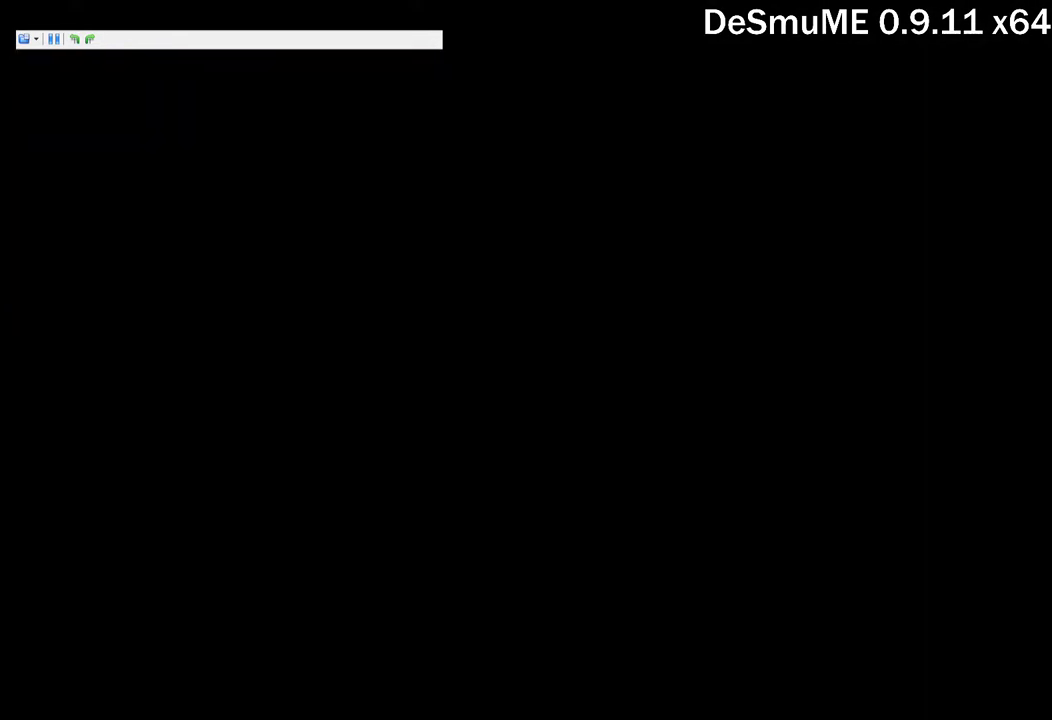
{"buttons": ["START"], "events": [[66, "START", "up"], [133, "START", "down"], [250, "START", "up"], [366, "START", "down"], [433, "START", "up"], [483, "START", "down"]]}
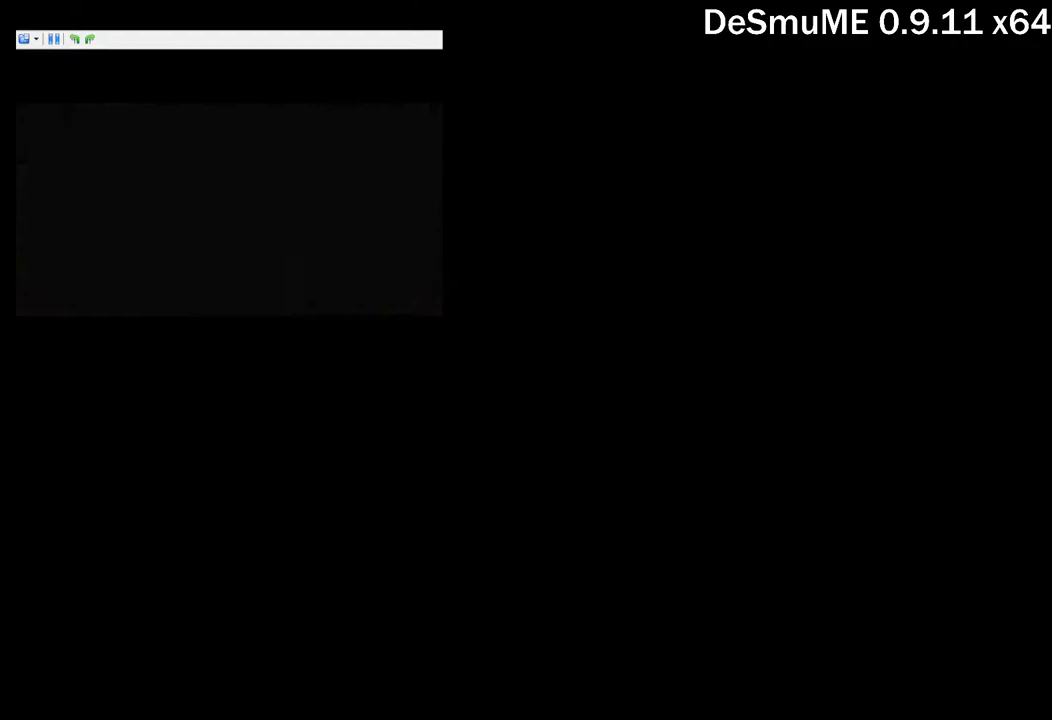
{"buttons": [], "events": [[350, "START", "up"]]}
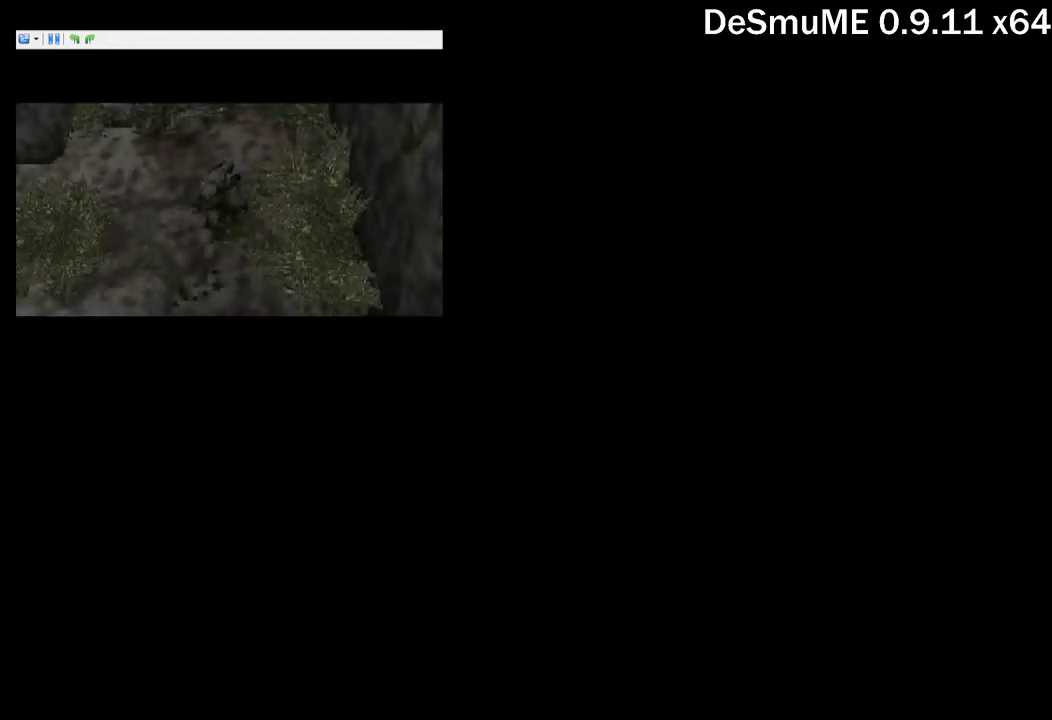
{"buttons": [], "events": []}
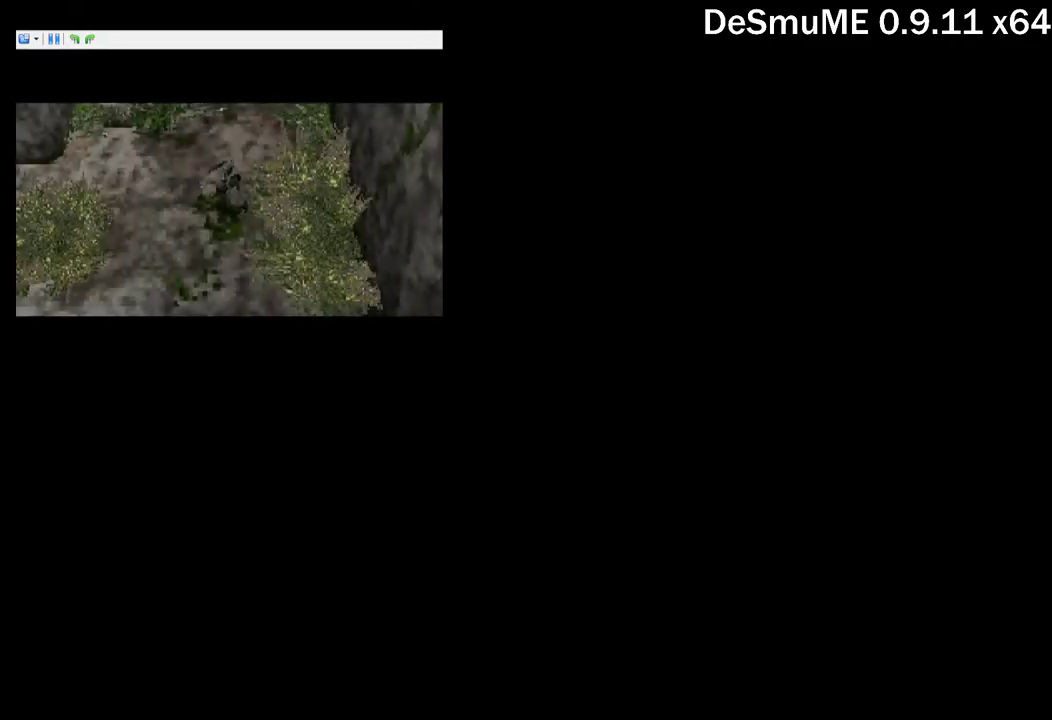
{"buttons": [], "events": [[34, "B", "down"], [134, "B", "up"], [184, "B", "down"], [250, "B", "up"], [334, "B", "down"], [400, "B", "up"]]}
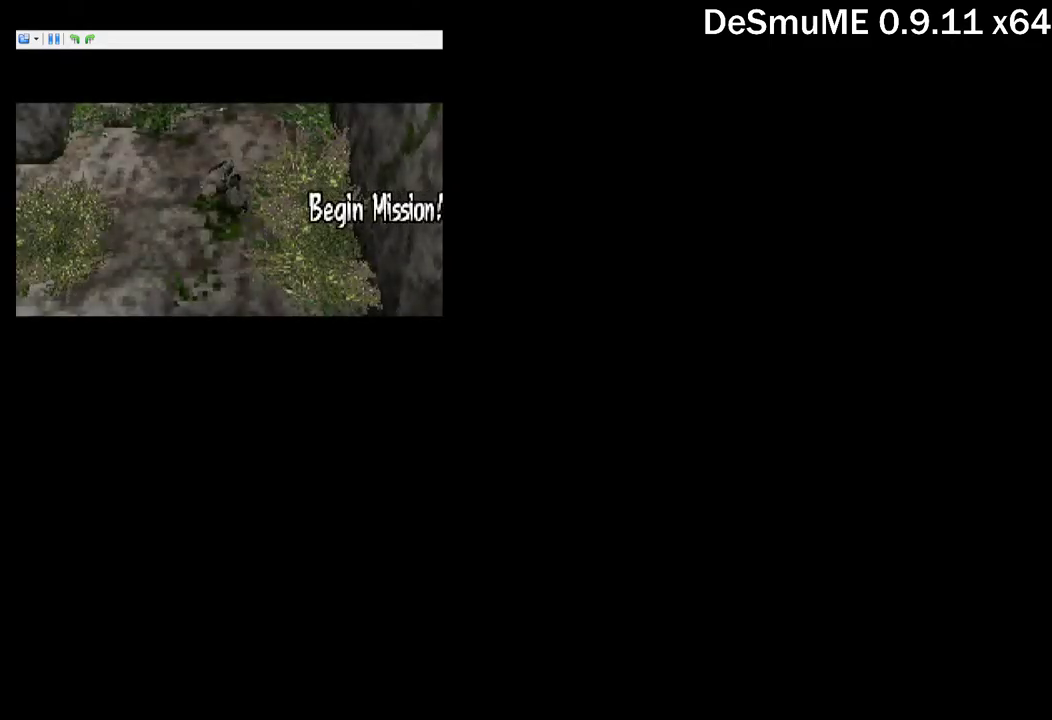
{"buttons": ["DPAD_DOWN", "DPAD_LEFT"], "events": [[167, "DPAD_LEFT", "down"], [367, "DPAD_DOWN", "down"]]}
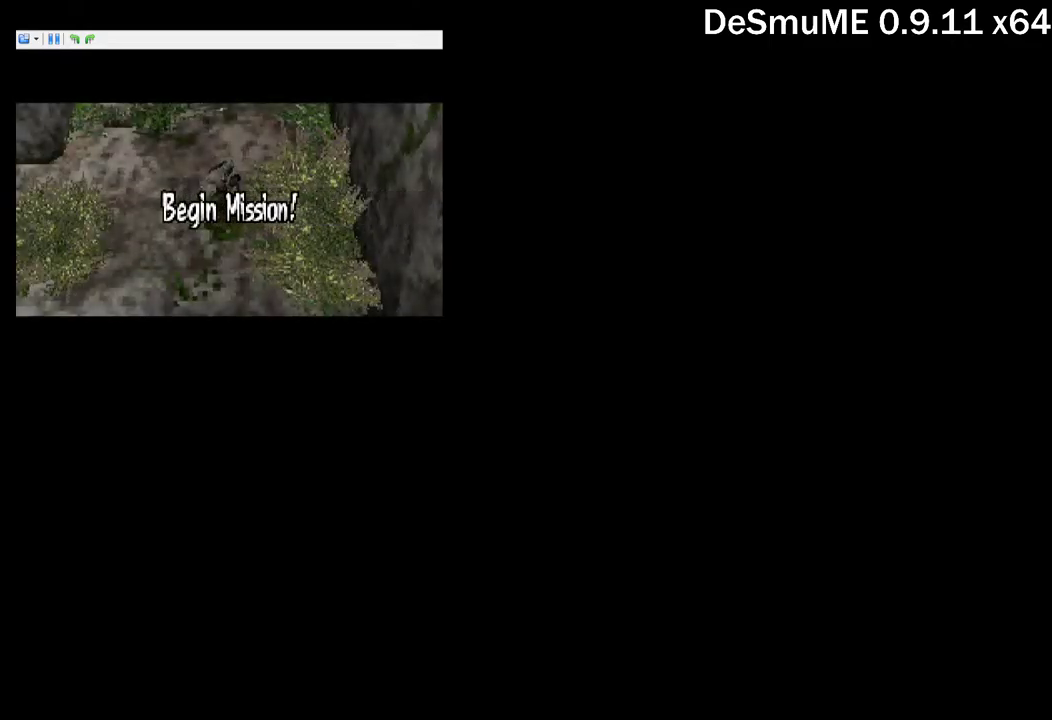
{"buttons": ["DPAD_DOWN", "DPAD_LEFT"], "events": []}
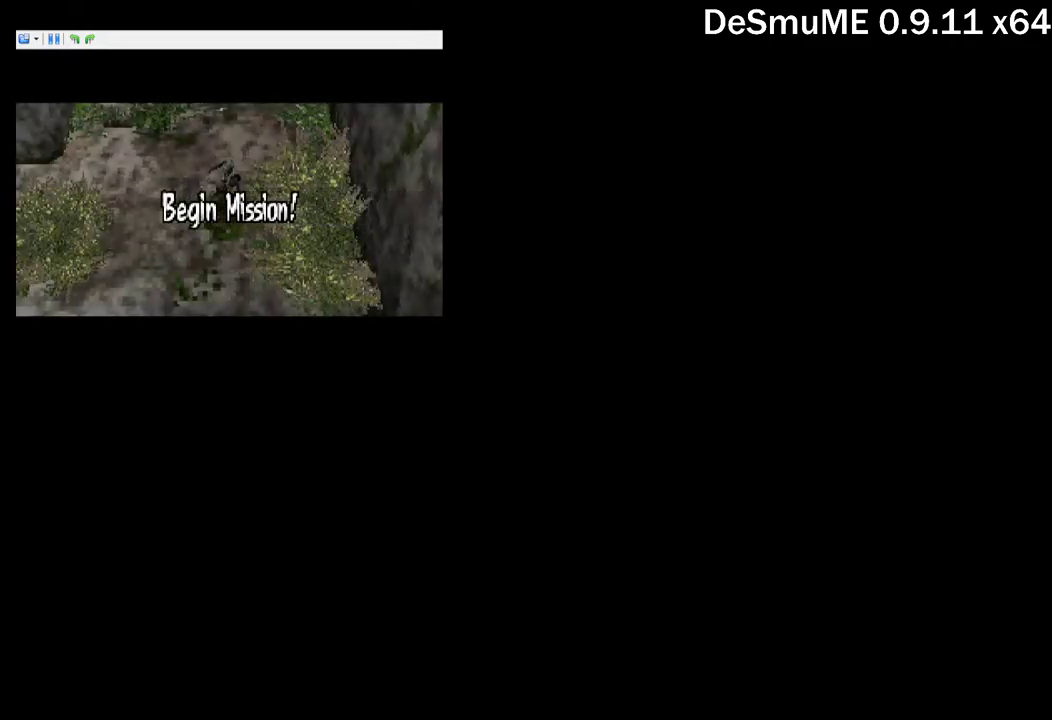
{"buttons": ["DPAD_DOWN", "DPAD_LEFT"], "events": []}
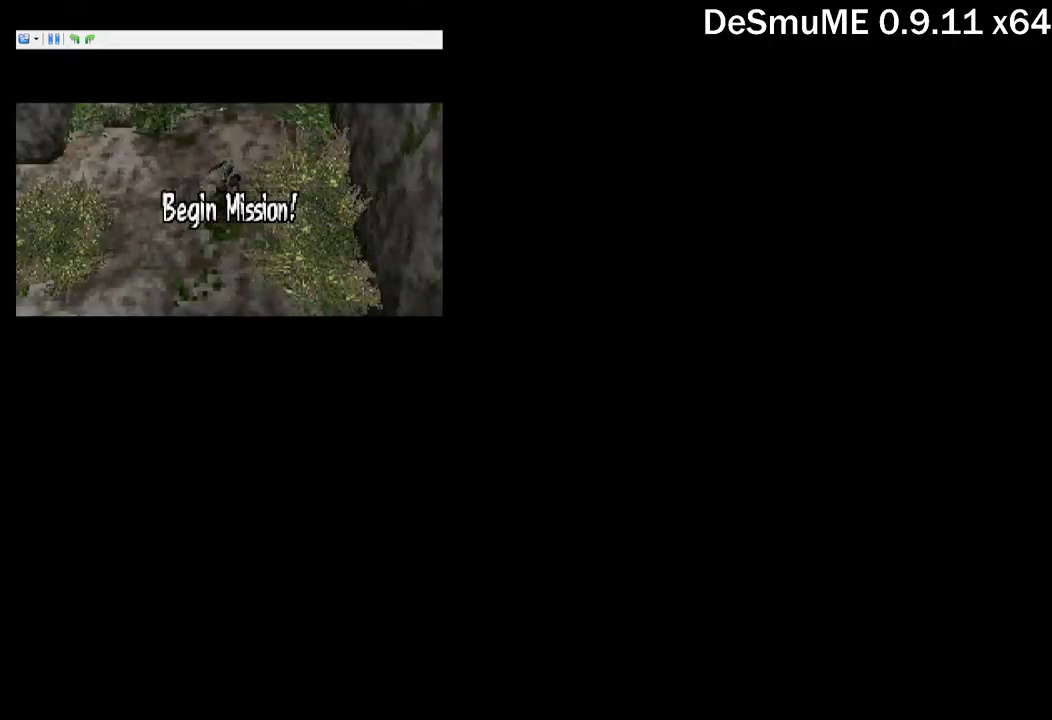
{"buttons": ["DPAD_DOWN", "DPAD_LEFT"], "events": []}
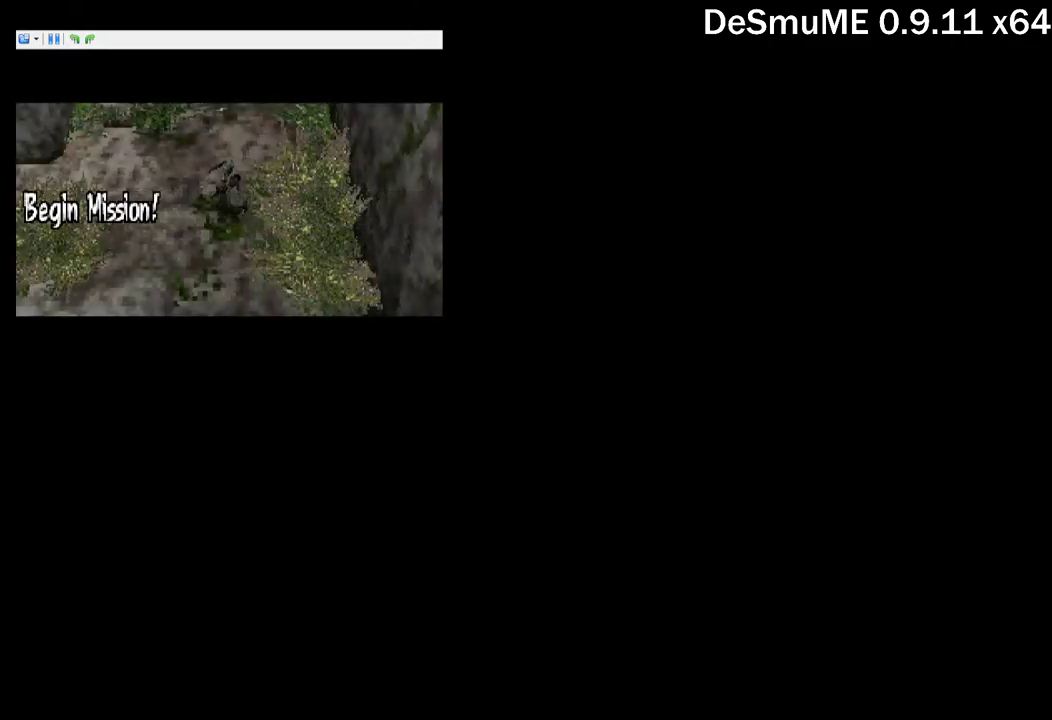
{"buttons": ["DPAD_DOWN", "DPAD_LEFT"], "events": []}
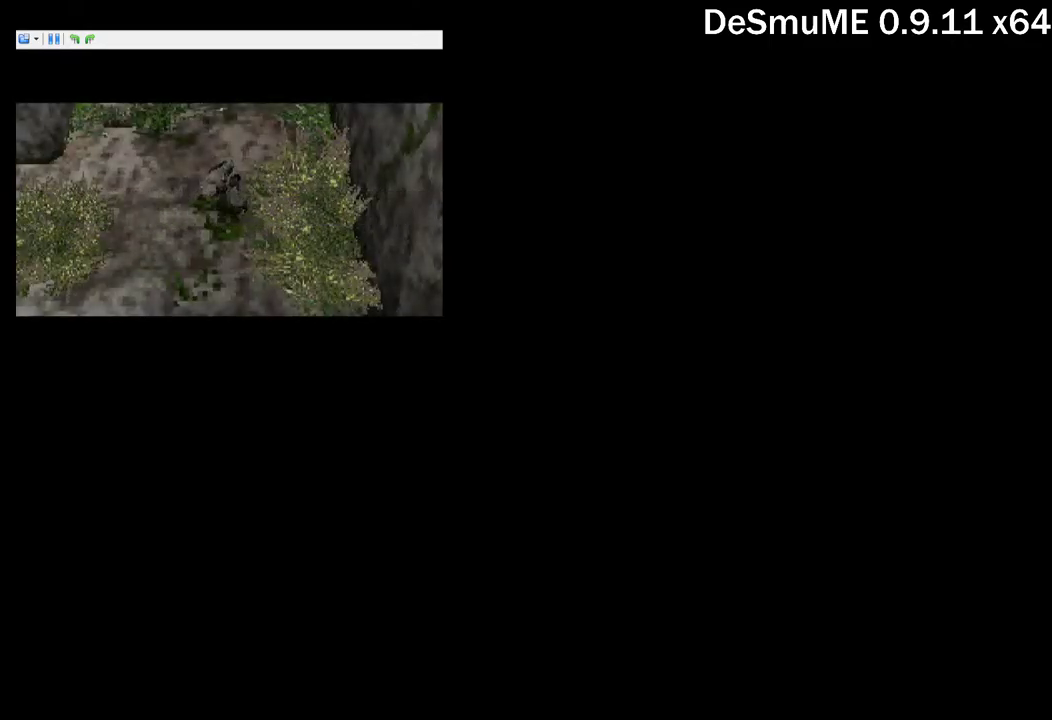
{"buttons": ["DPAD_LEFT"], "events": [[400, "DPAD_DOWN", "up"]]}
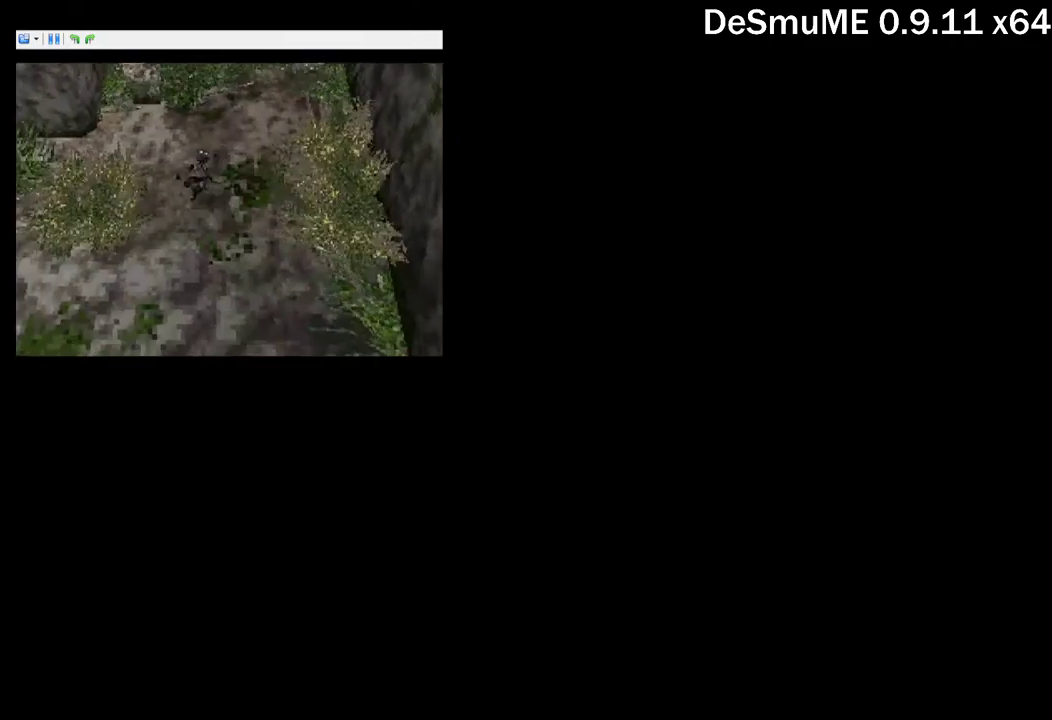
{"buttons": ["DPAD_DOWN", "DPAD_LEFT"], "events": [[100, "DPAD_DOWN", "down"]]}
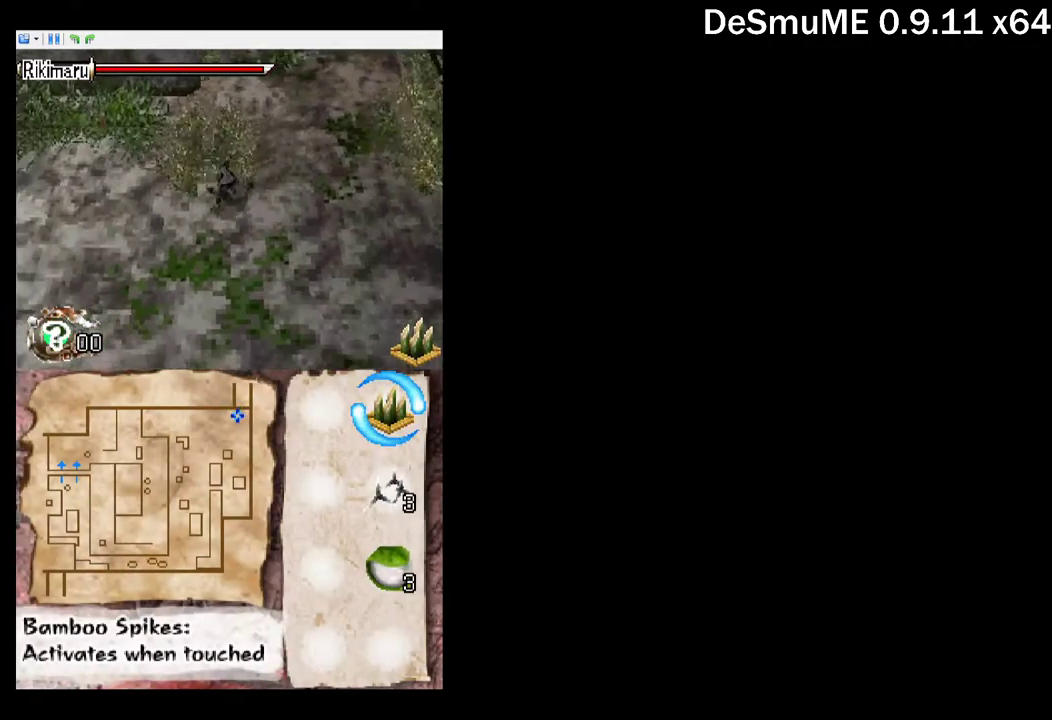
{"buttons": ["DPAD_LEFT"], "events": [[267, "DPAD_DOWN", "up"]]}
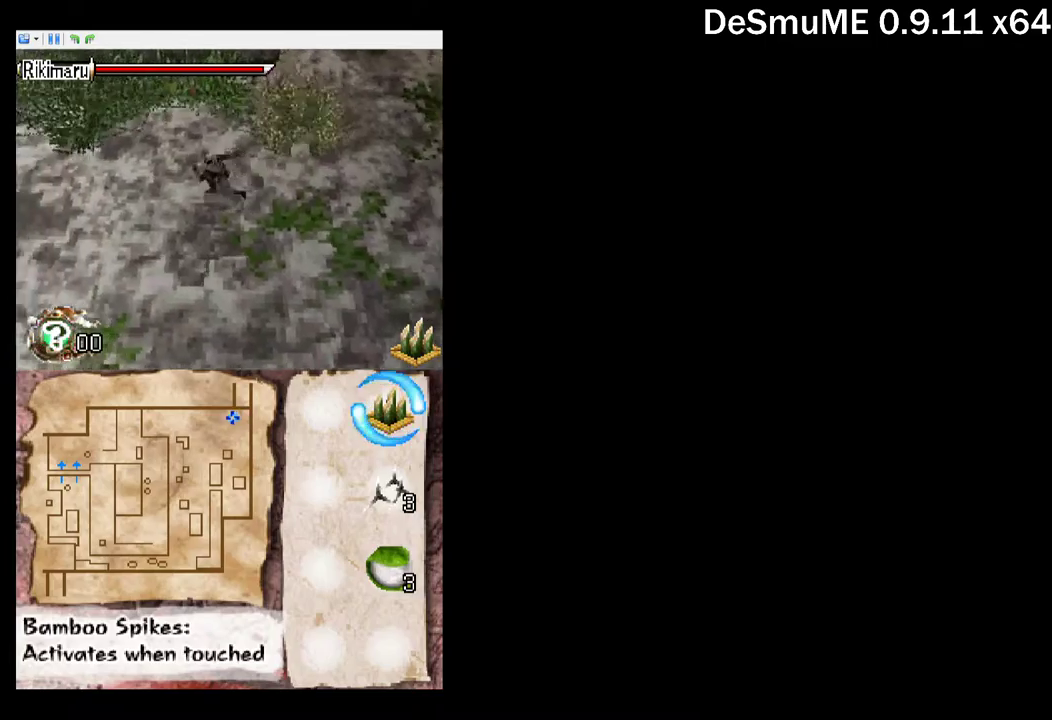
{"buttons": ["DPAD_LEFT"], "events": []}
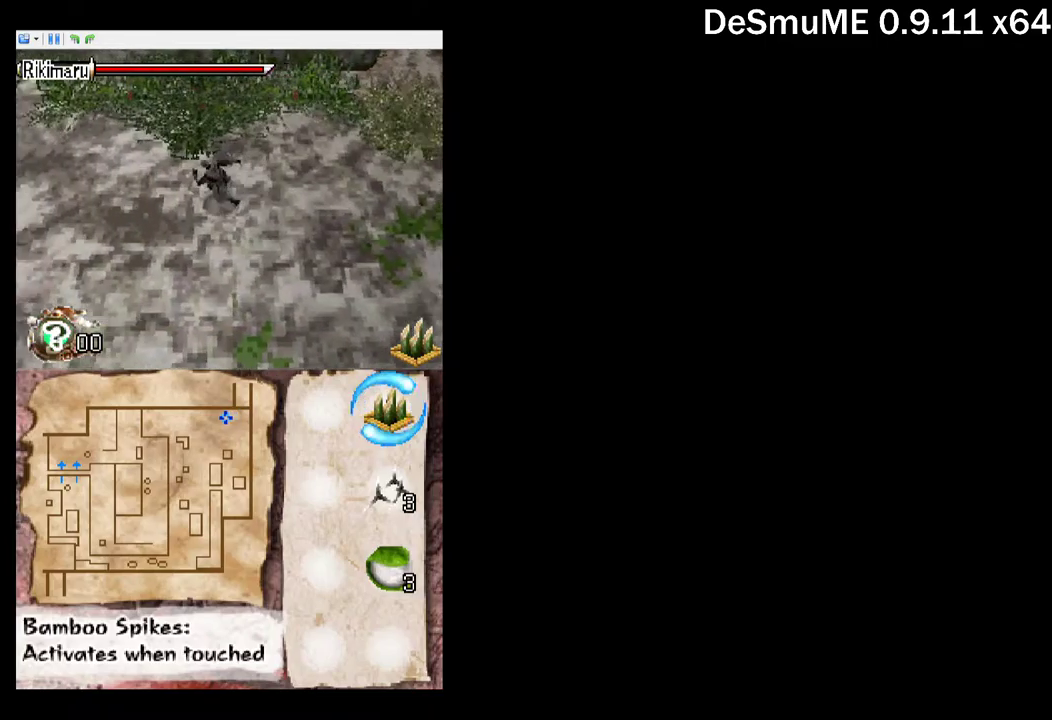
{"buttons": ["DPAD_LEFT"], "events": []}
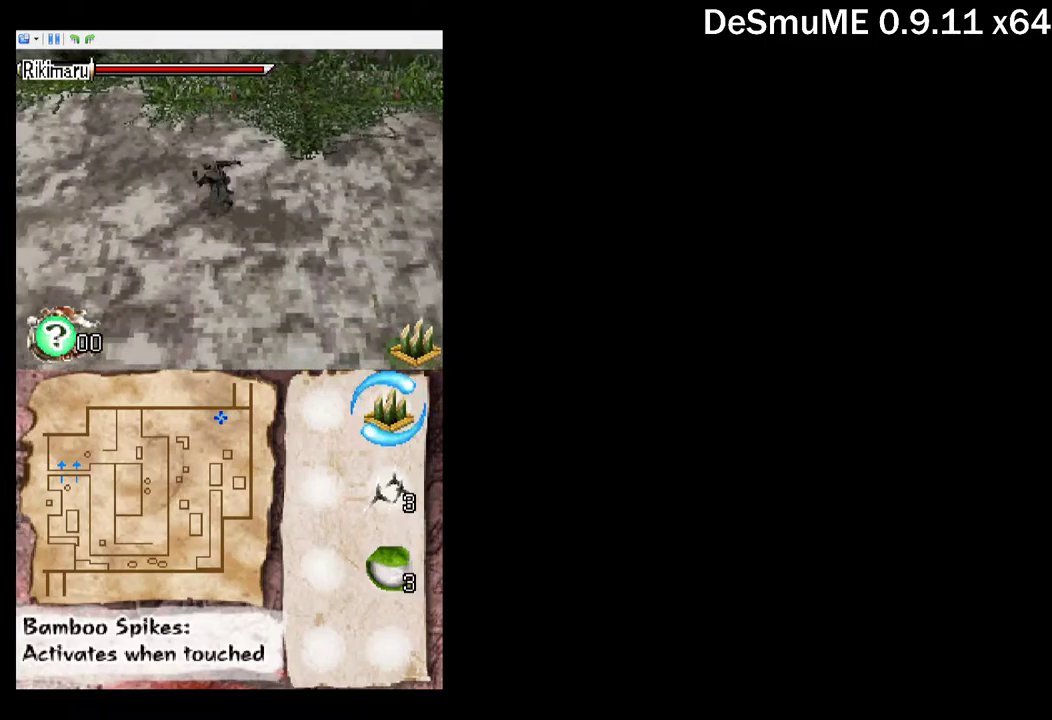
{"buttons": ["DPAD_LEFT"], "events": []}
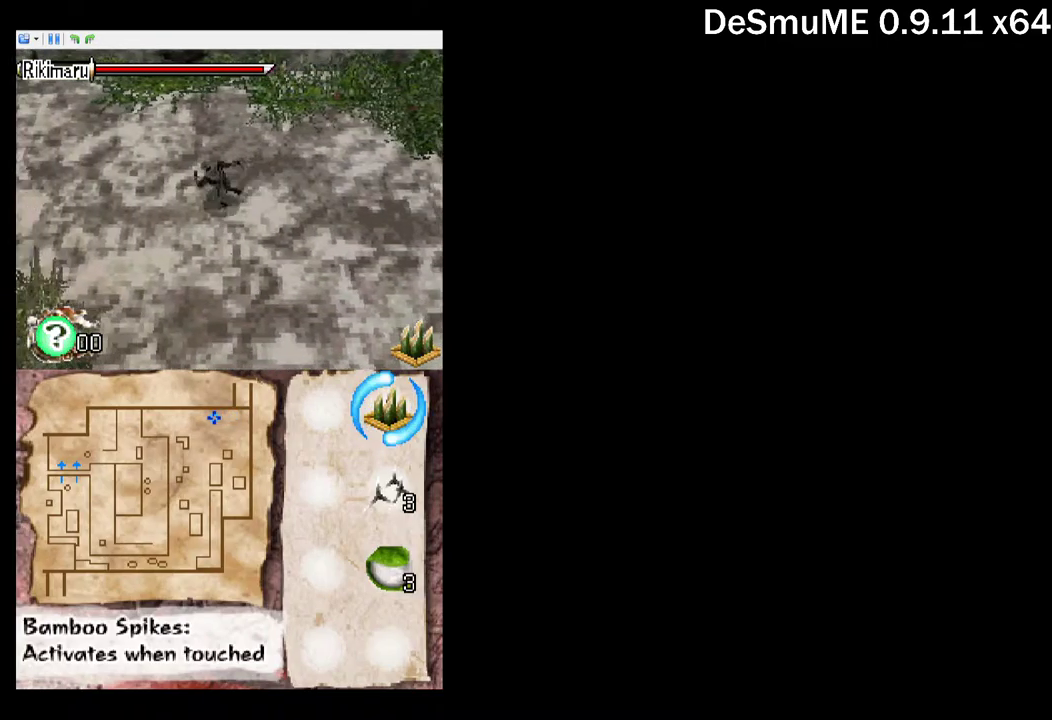
{"buttons": ["DPAD_LEFT"], "events": []}
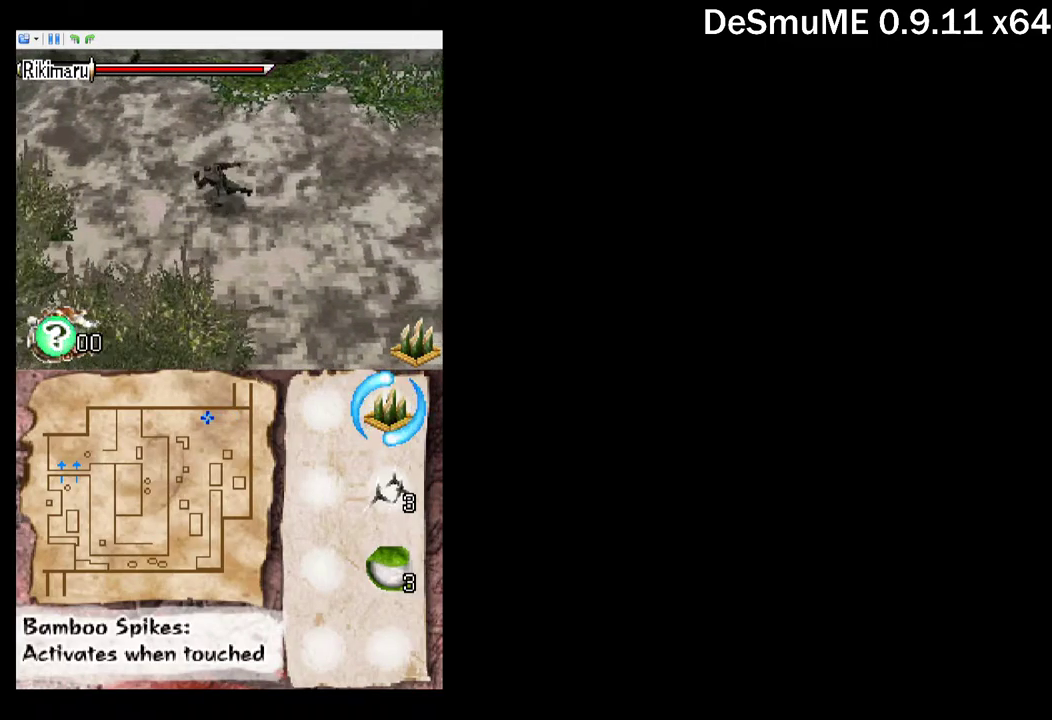
{"buttons": ["DPAD_DOWN", "DPAD_LEFT"], "events": [[200, "DPAD_DOWN", "down"]]}
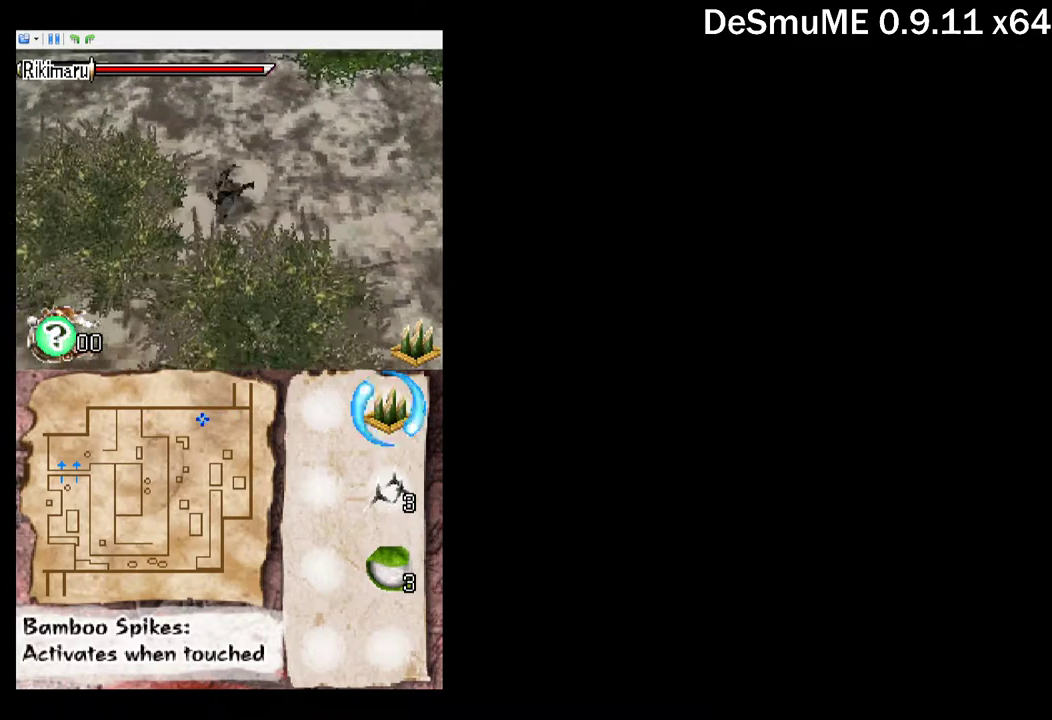
{"buttons": ["DPAD_LEFT"], "events": [[283, "DPAD_DOWN", "up"]]}
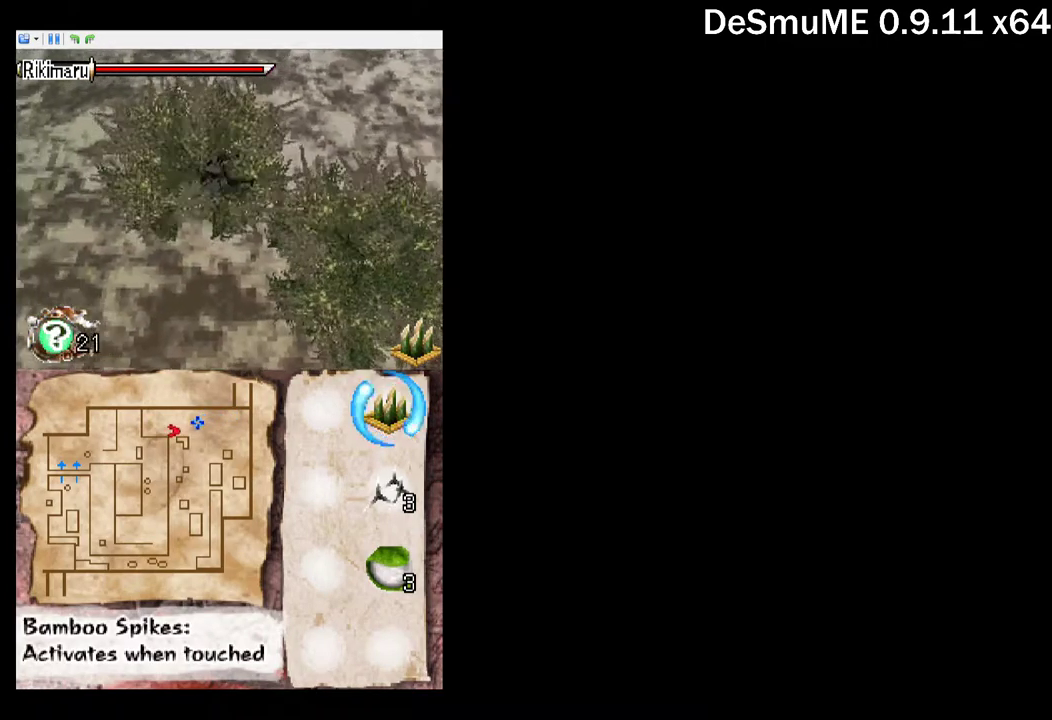
{"buttons": ["DPAD_LEFT"], "events": []}
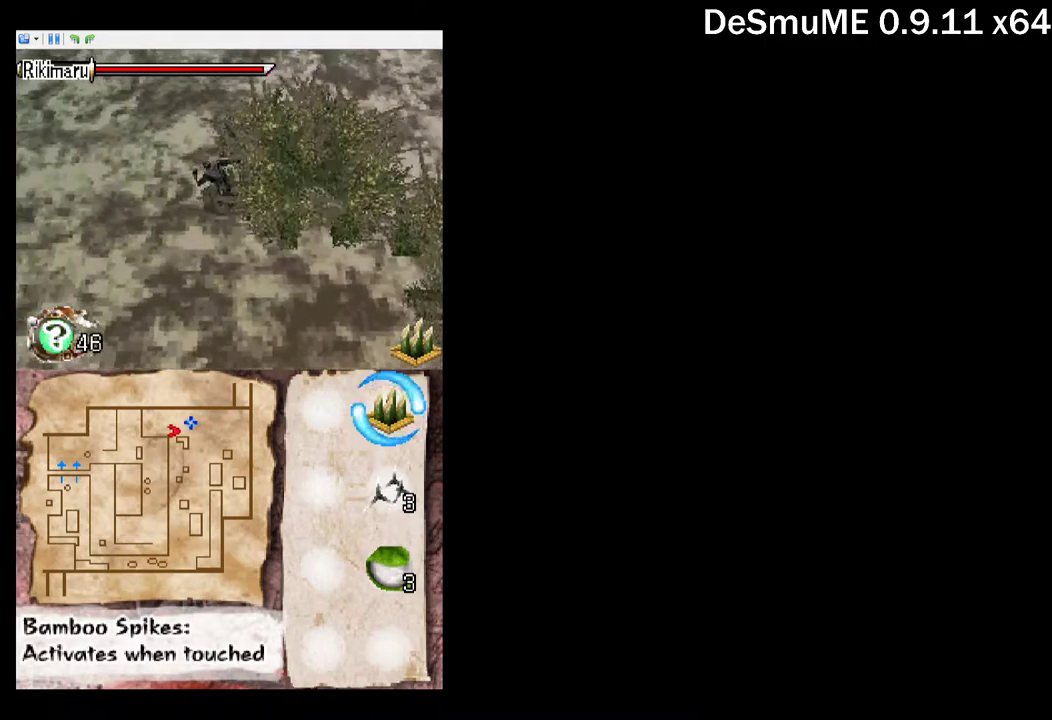
{"buttons": ["DPAD_LEFT"], "events": []}
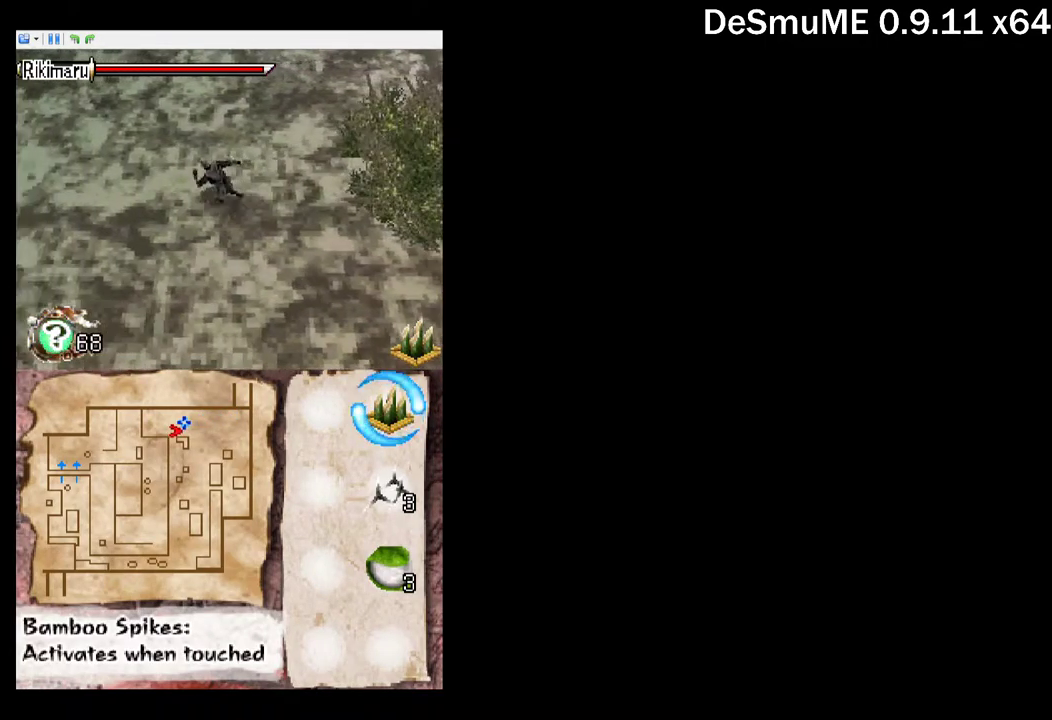
{"buttons": ["DPAD_DOWN", "DPAD_LEFT"], "events": [[483, "DPAD_DOWN", "down"]]}
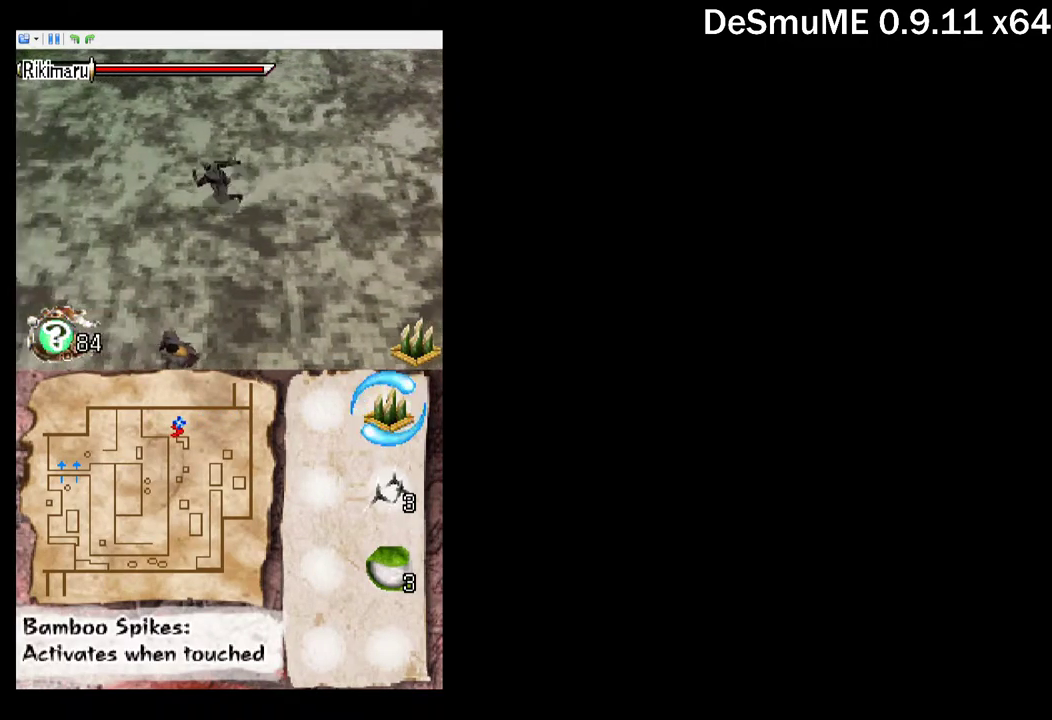
{"buttons": ["DPAD_DOWN"], "events": [[383, "DPAD_LEFT", "up"]]}
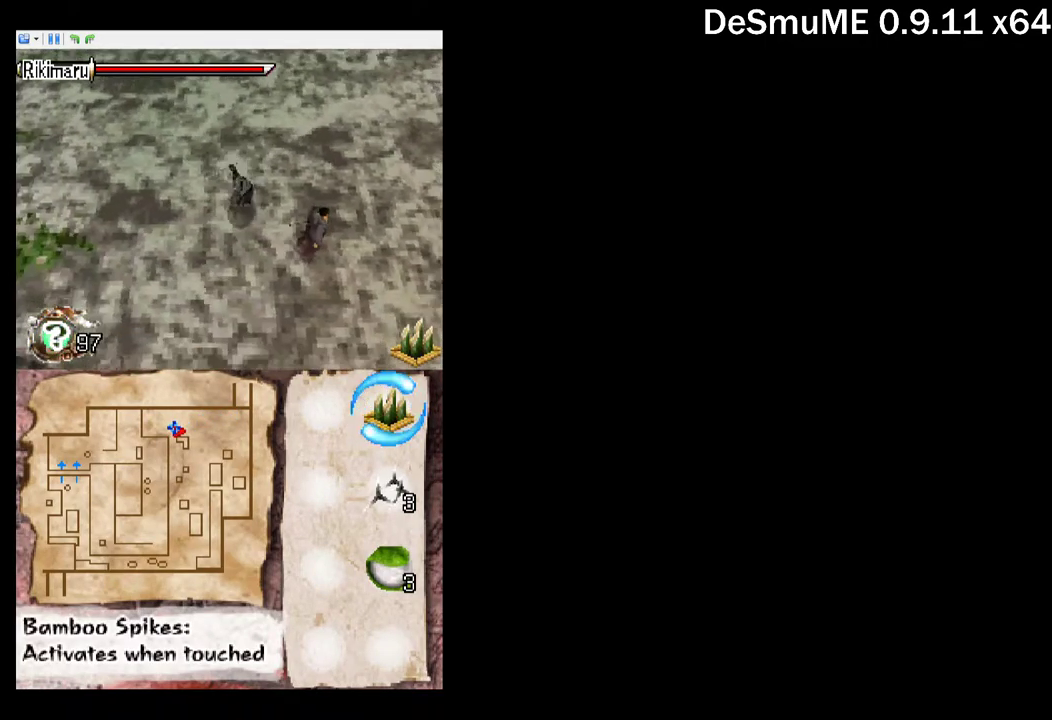
{"buttons": [], "events": [[167, "A", "down"], [267, "DPAD_DOWN", "up"], [284, "DPAD_RIGHT", "down"], [367, "A", "up"], [367, "DPAD_RIGHT", "up"]]}